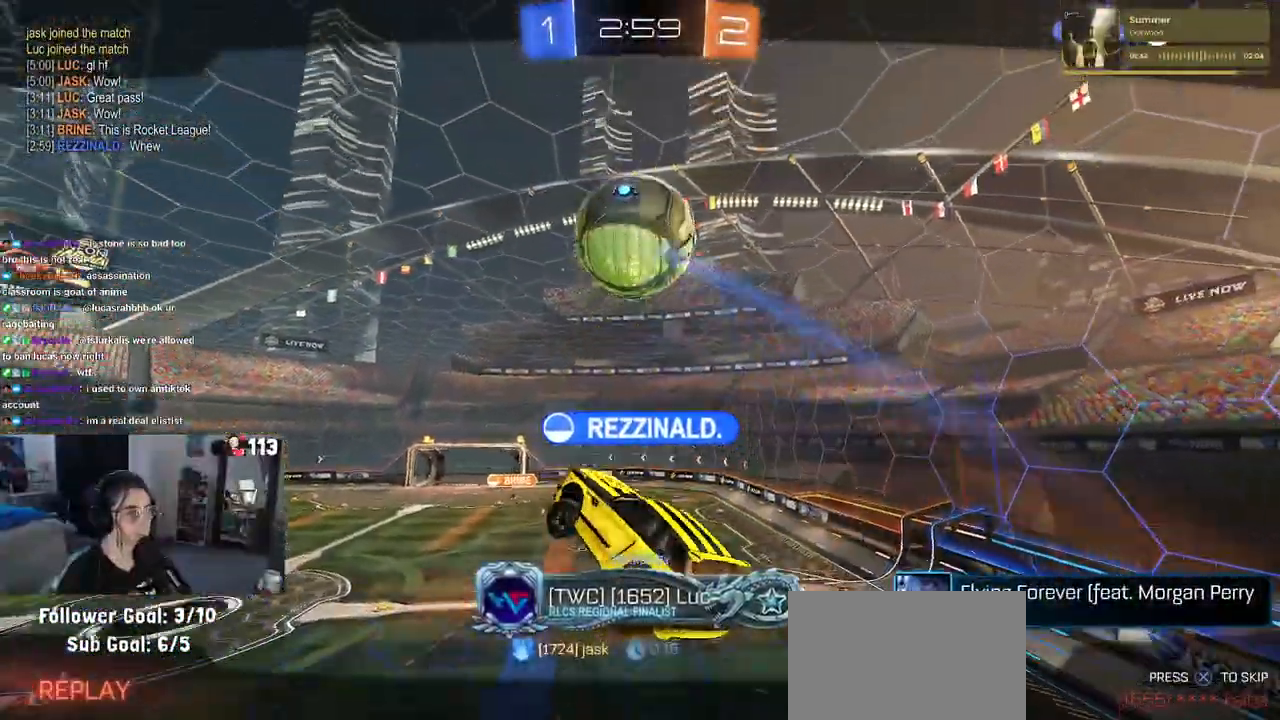
Gameplay with a controller (PlayStation layout); each line is a JSON object with the inputs held at the frame after it. "events" lists button and stick changes between this image and that frame as [ms after this image, input, new state], when the widget could be followed in between. Not read: R2.
{"buttons": [], "left_stick": "center", "right_stick": "center", "events": []}
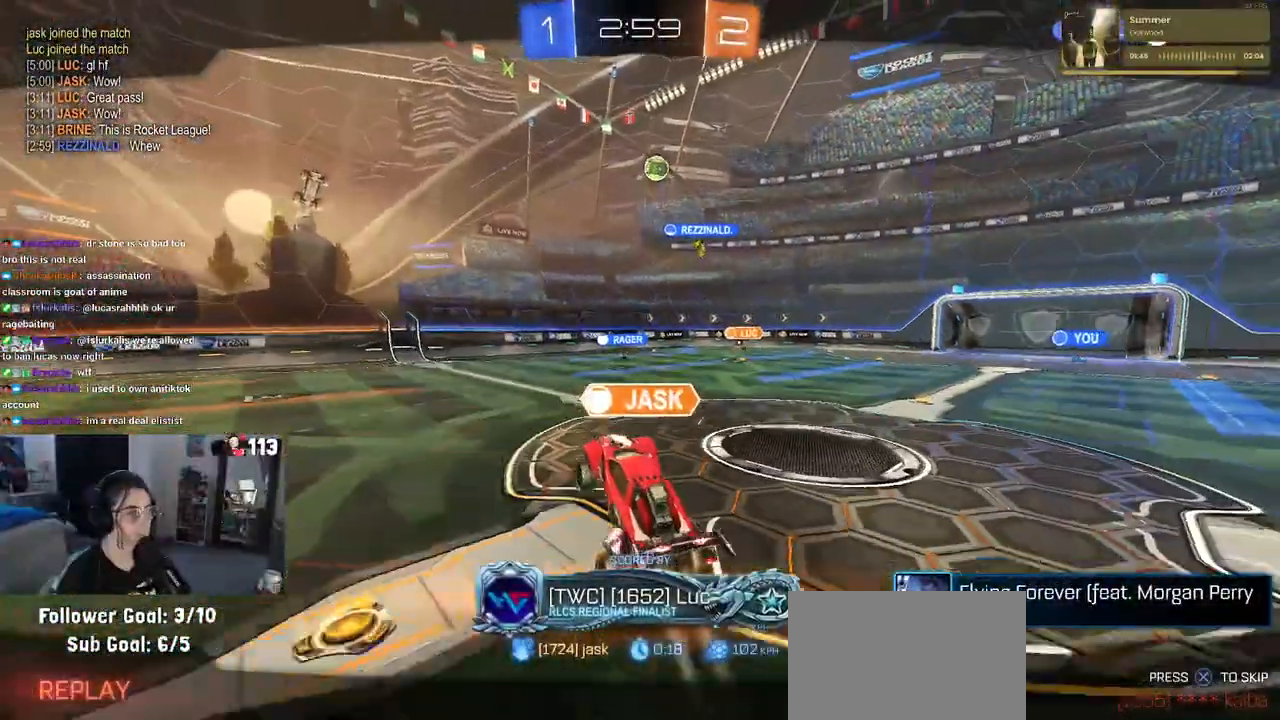
{"buttons": [], "left_stick": "center", "right_stick": "center", "events": []}
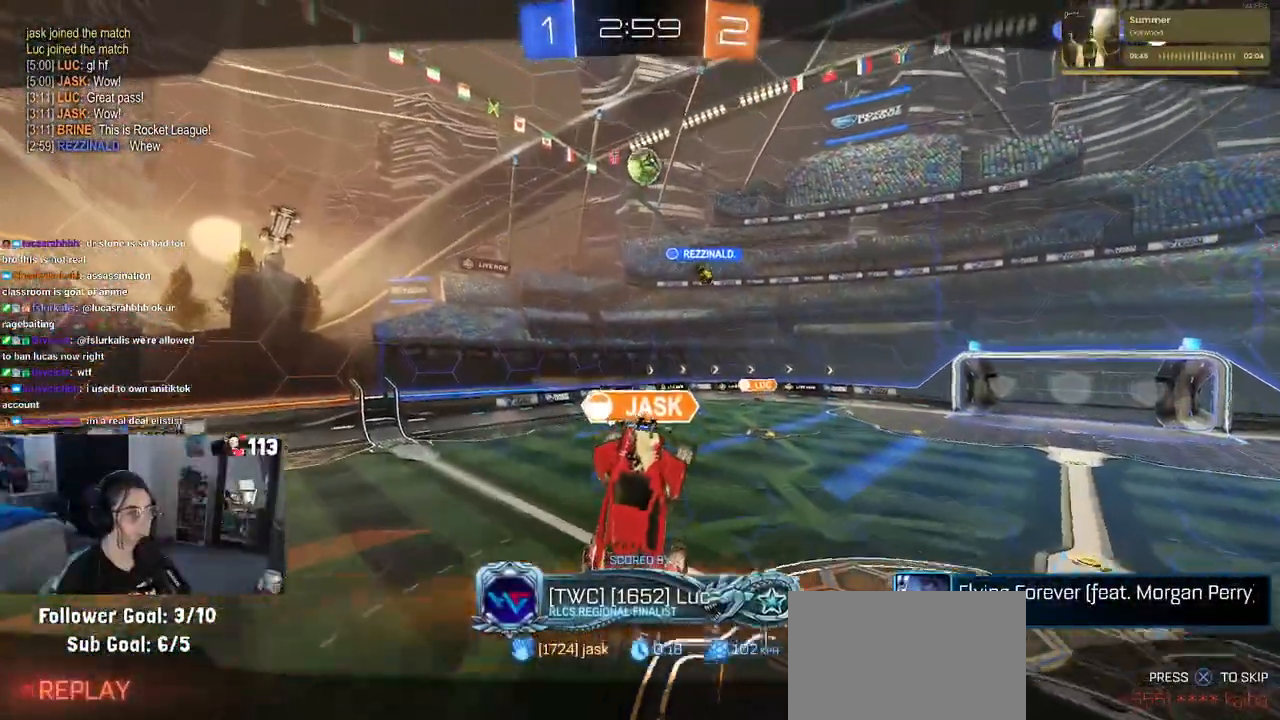
{"buttons": [], "left_stick": "center", "right_stick": "center", "events": []}
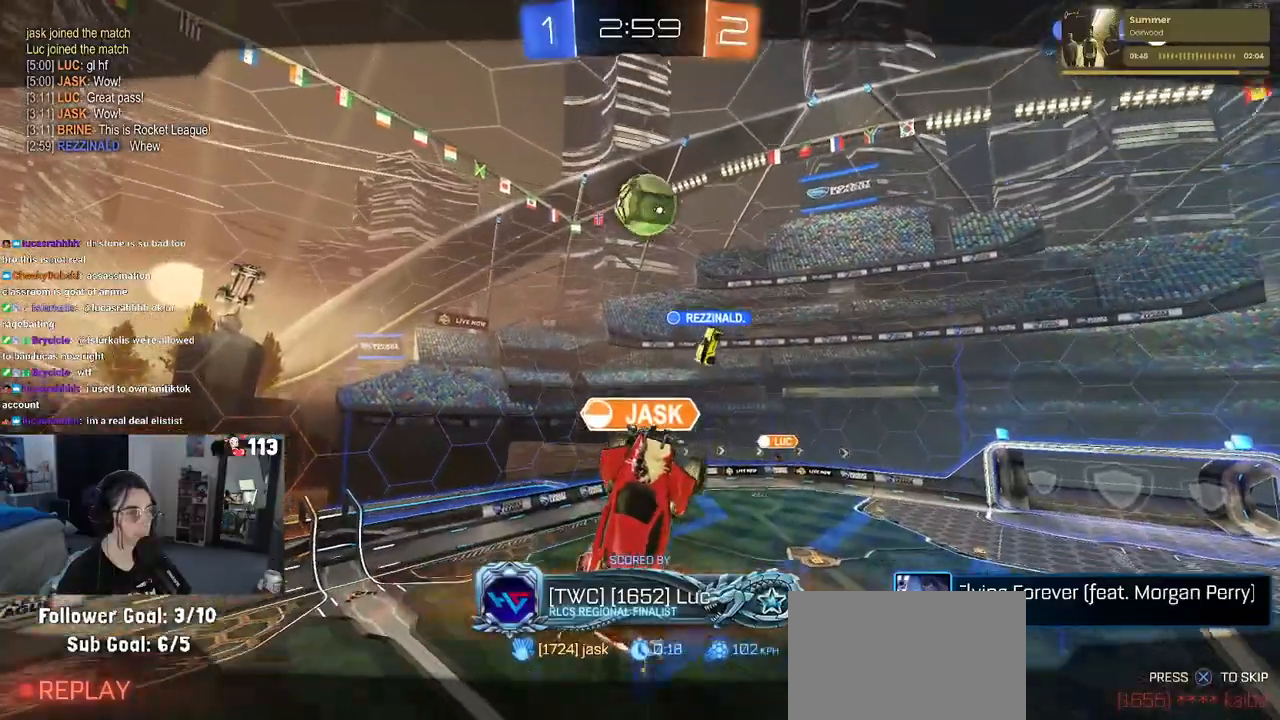
{"buttons": [], "left_stick": "center", "right_stick": "center", "events": []}
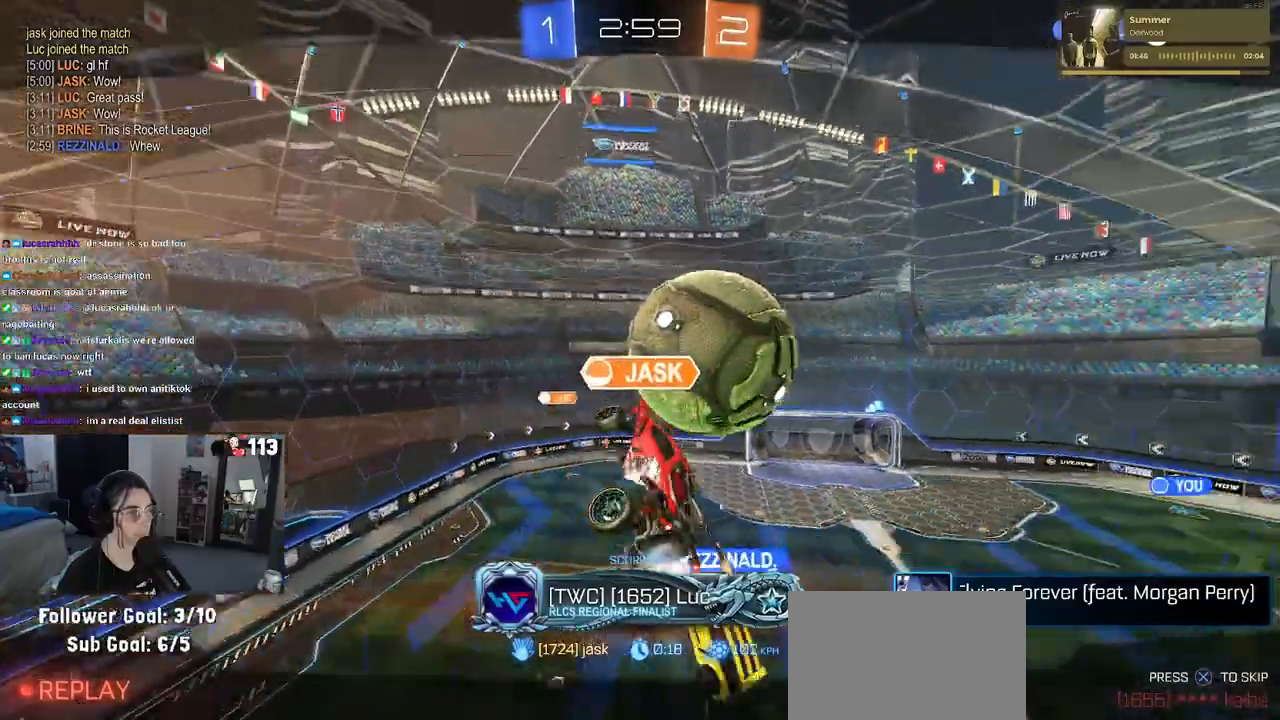
{"buttons": [], "left_stick": "center", "right_stick": "center", "events": []}
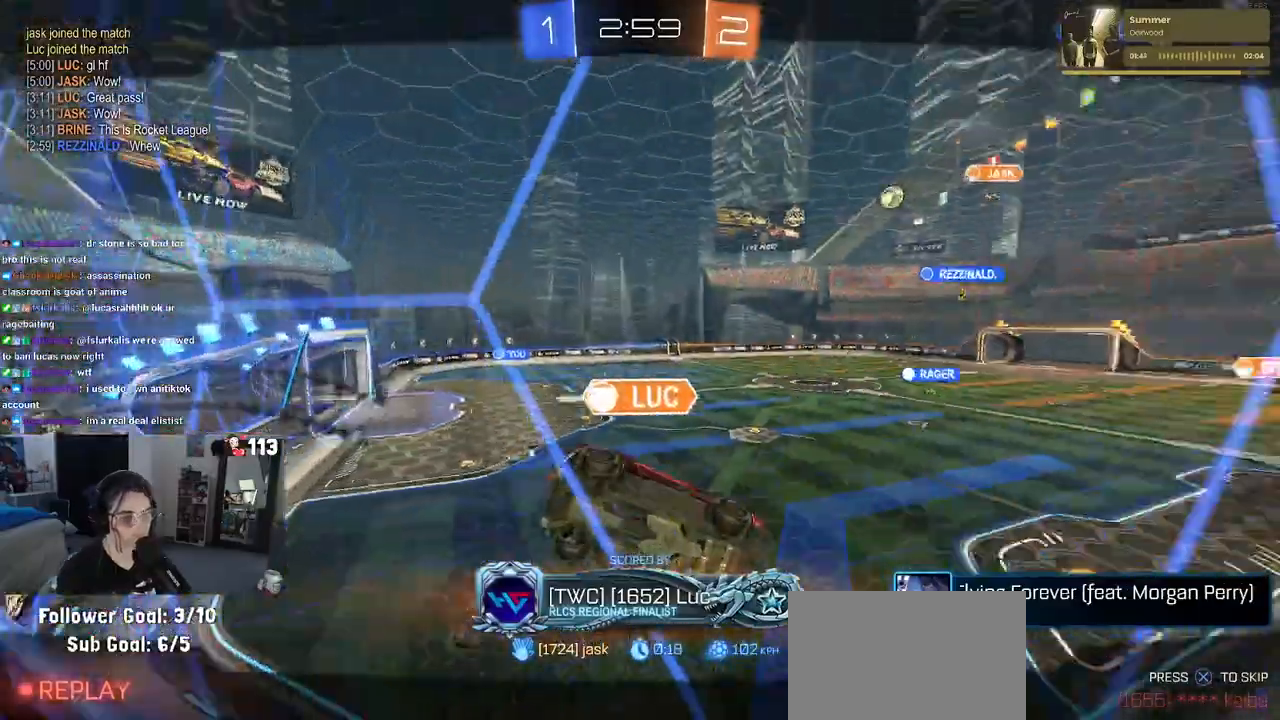
{"buttons": [], "left_stick": "center", "right_stick": "center", "events": []}
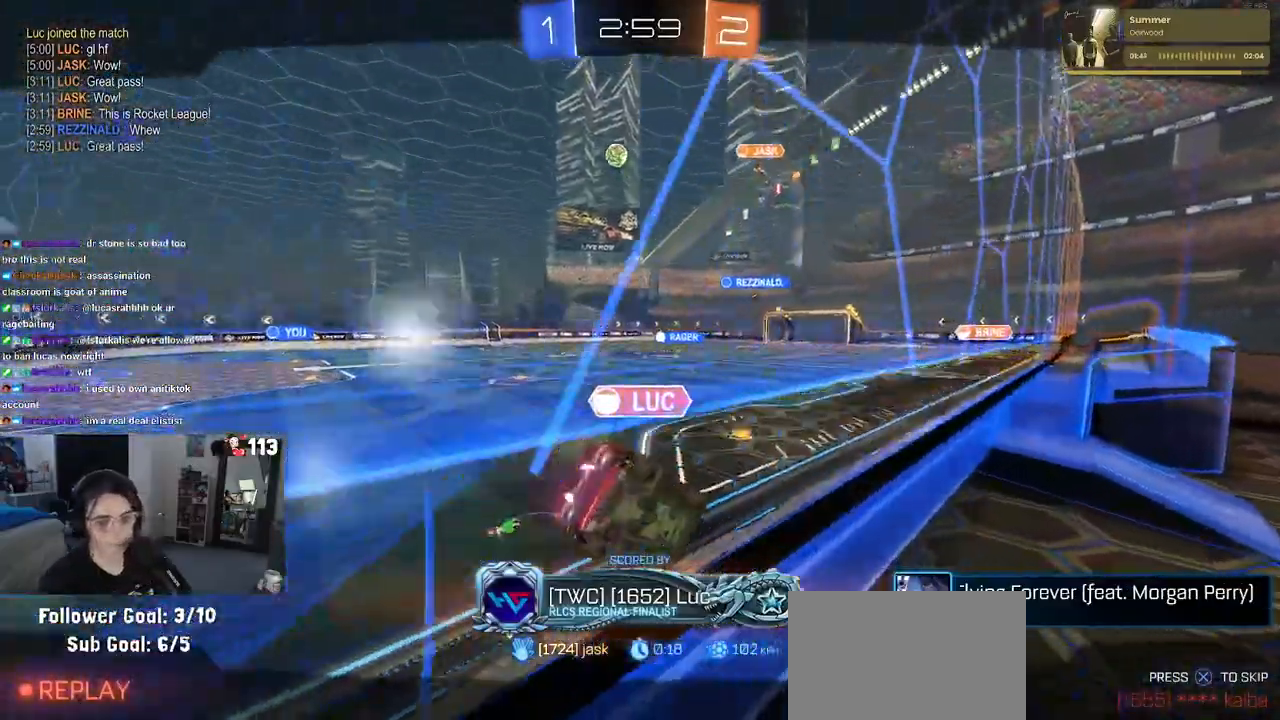
{"buttons": [], "left_stick": "center", "right_stick": "center", "events": []}
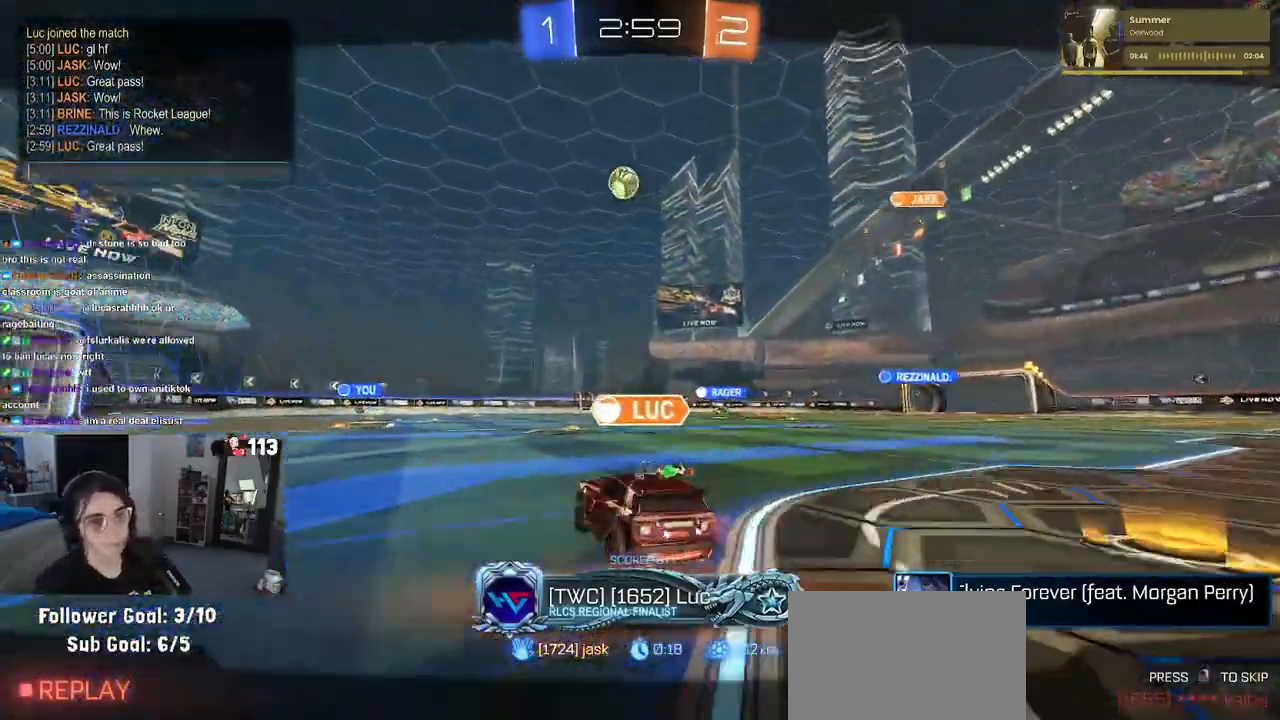
{"buttons": [], "left_stick": "center", "right_stick": "center", "events": []}
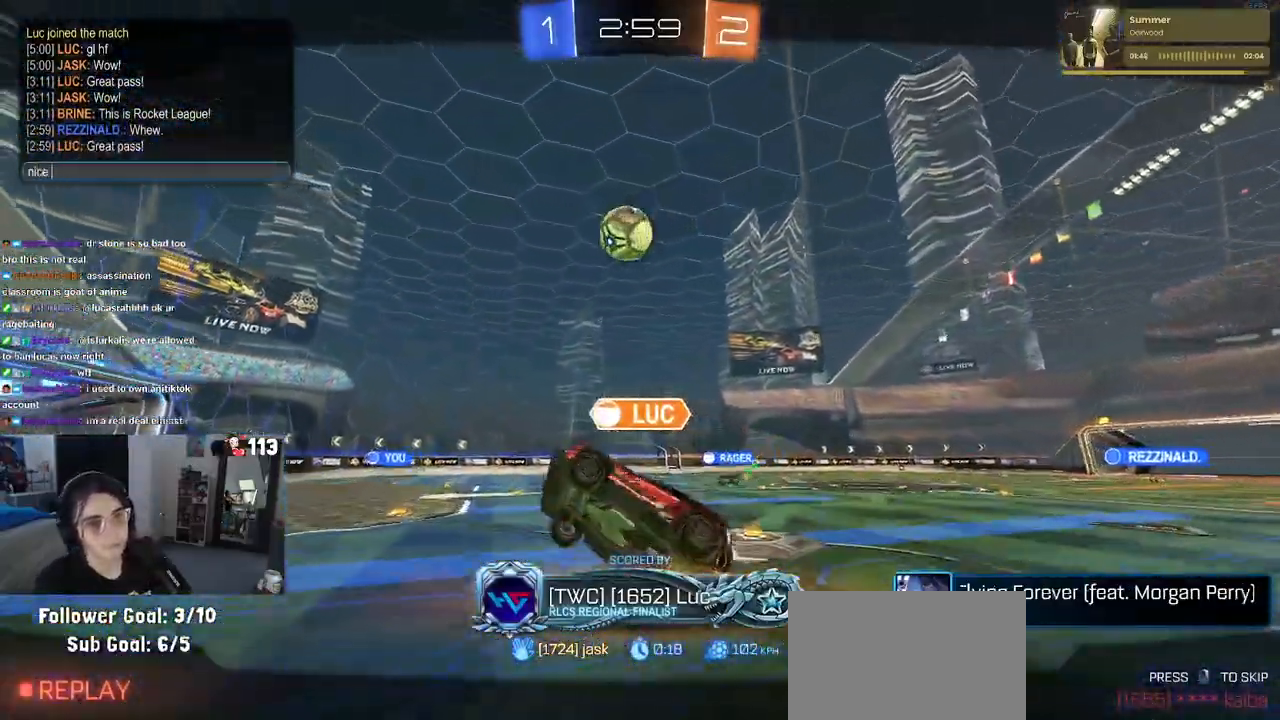
{"buttons": [], "left_stick": "center", "right_stick": "center", "events": []}
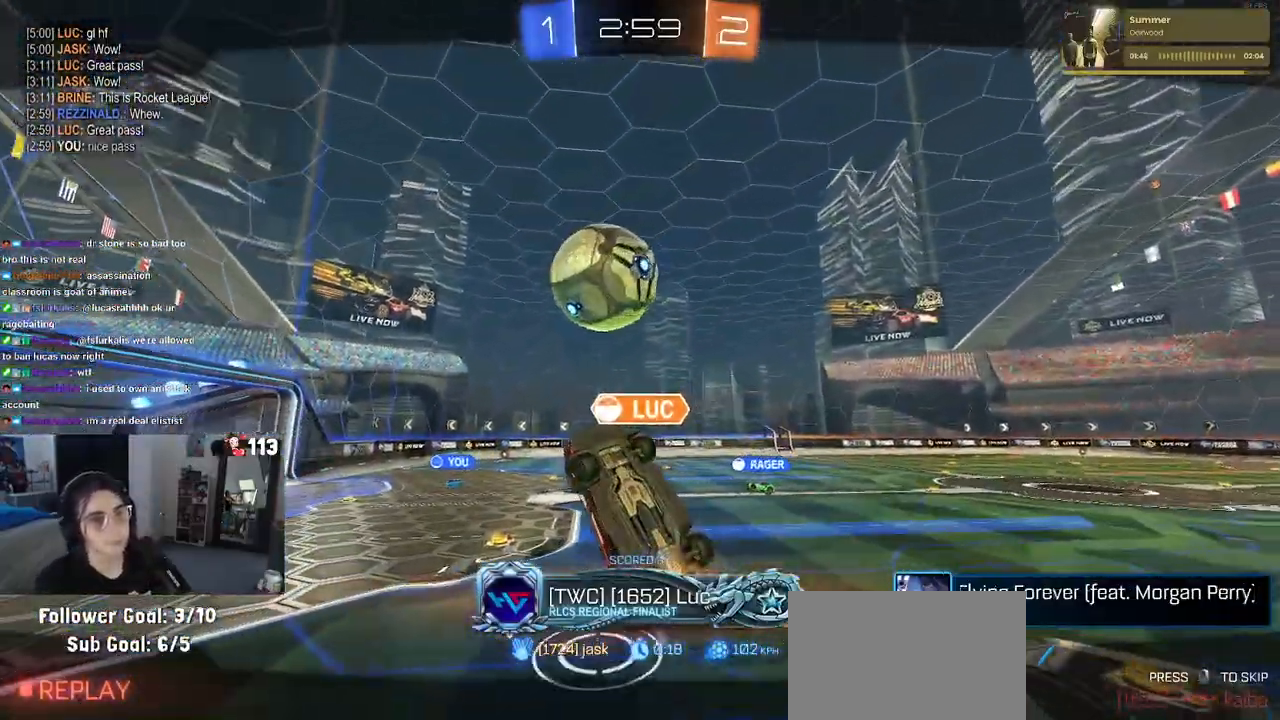
{"buttons": [], "left_stick": "center", "right_stick": "center", "events": []}
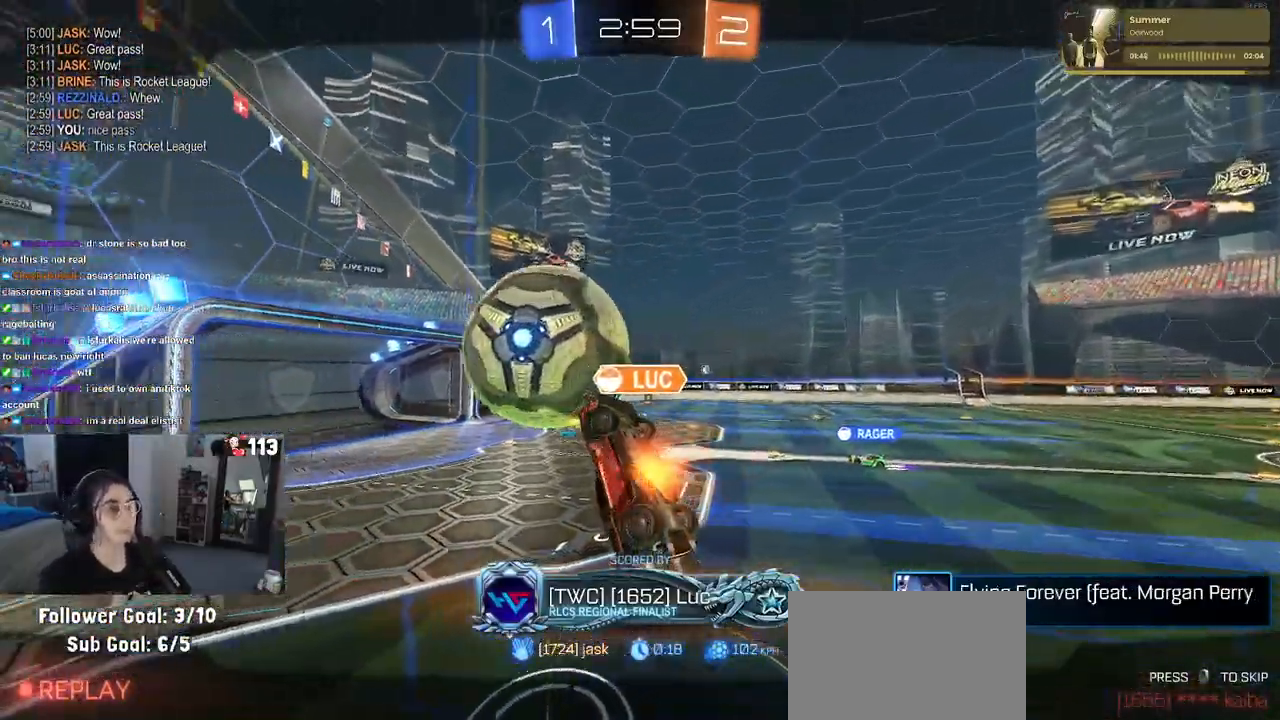
{"buttons": [], "left_stick": "center", "right_stick": "center", "events": [[133, "CROSS", "down"], [333, "CROSS", "up"]]}
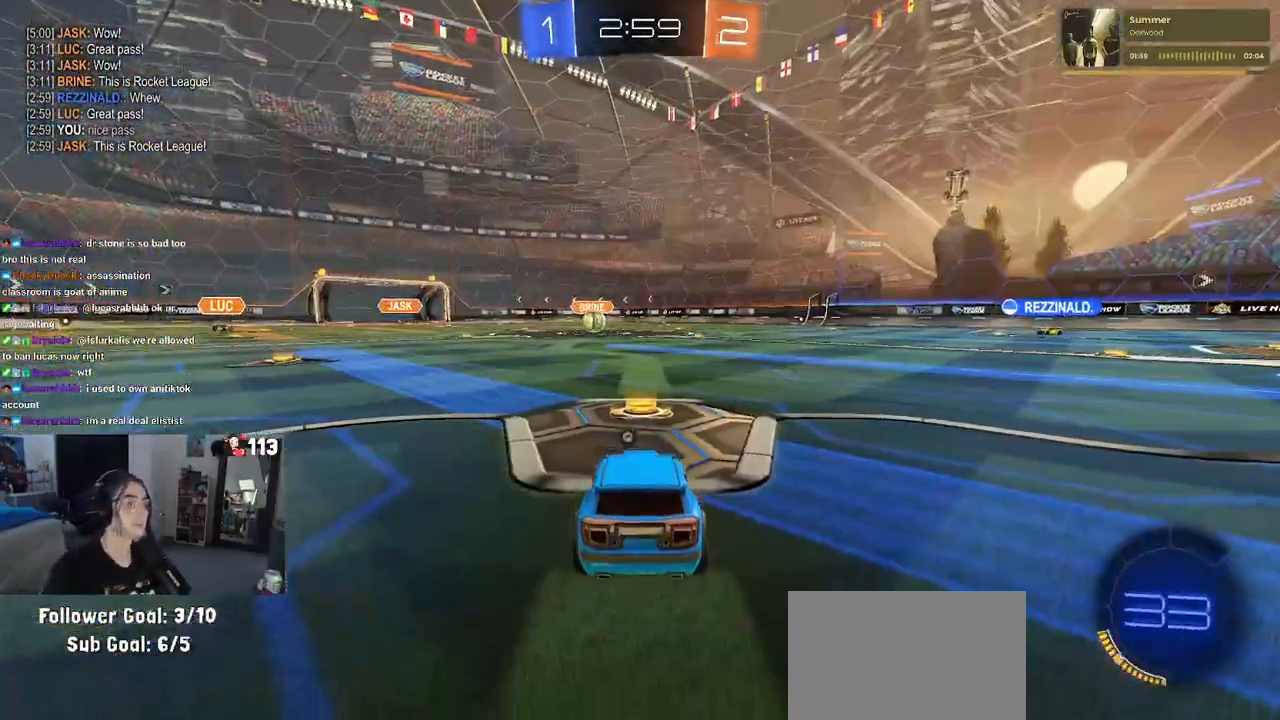
{"buttons": ["TRIANGLE"], "left_stick": "center", "right_stick": "center", "events": [[500, "TRIANGLE", "down"]]}
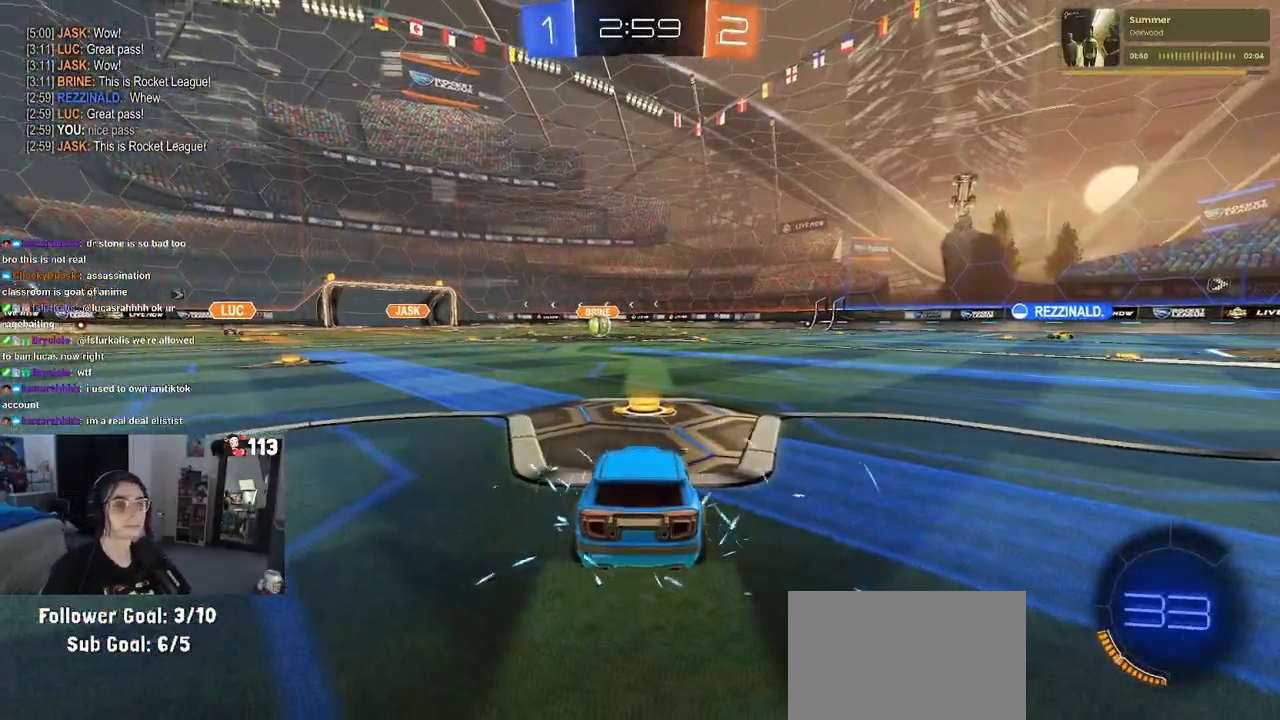
{"buttons": [], "left_stick": "center", "right_stick": "center", "events": [[117, "TRIANGLE", "up"], [183, "TRIANGLE", "down"], [333, "TRIANGLE", "up"]]}
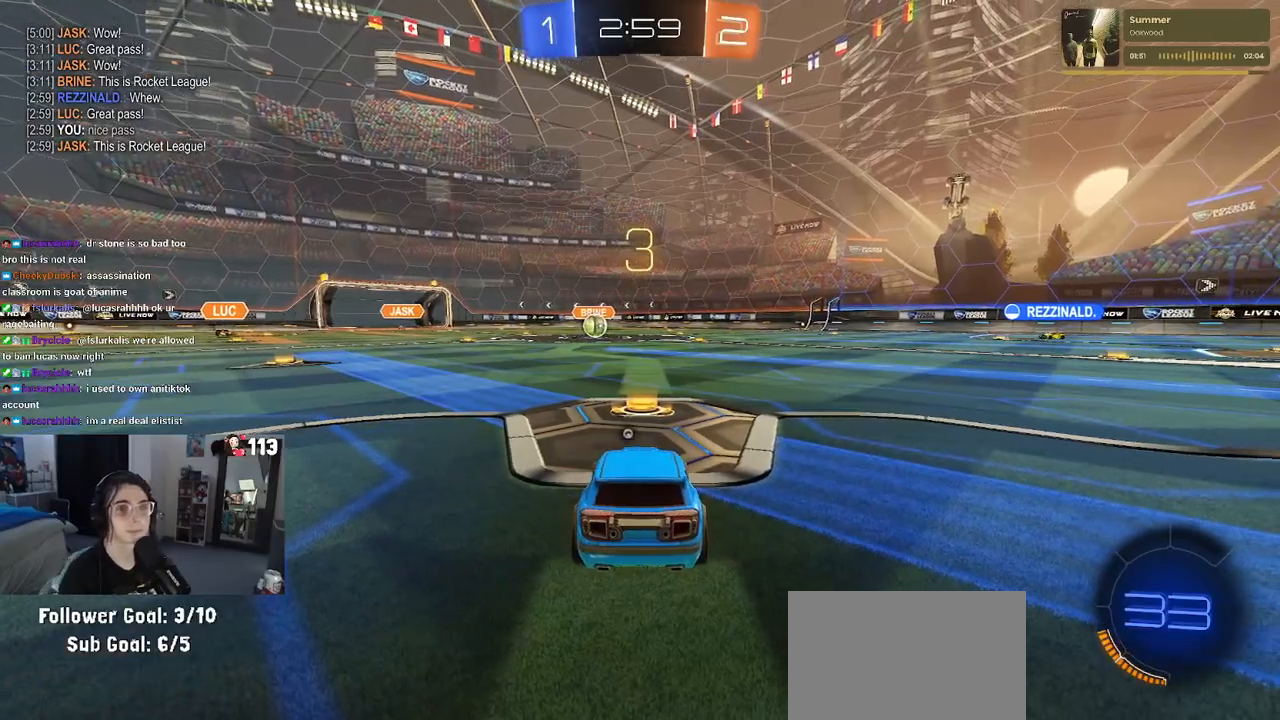
{"buttons": [], "left_stick": "center", "right_stick": "center", "events": [[133, "TRIANGLE", "down"], [250, "TRIANGLE", "up"]]}
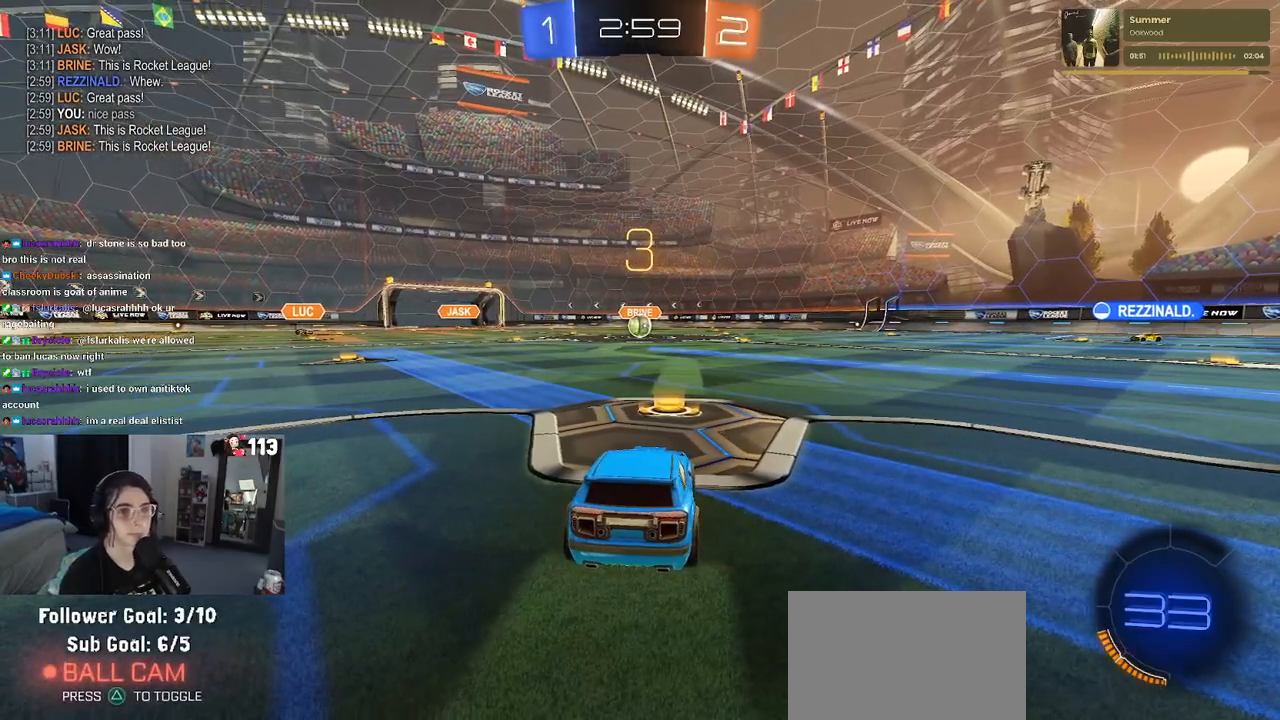
{"buttons": [], "left_stick": "center", "right_stick": "center", "events": []}
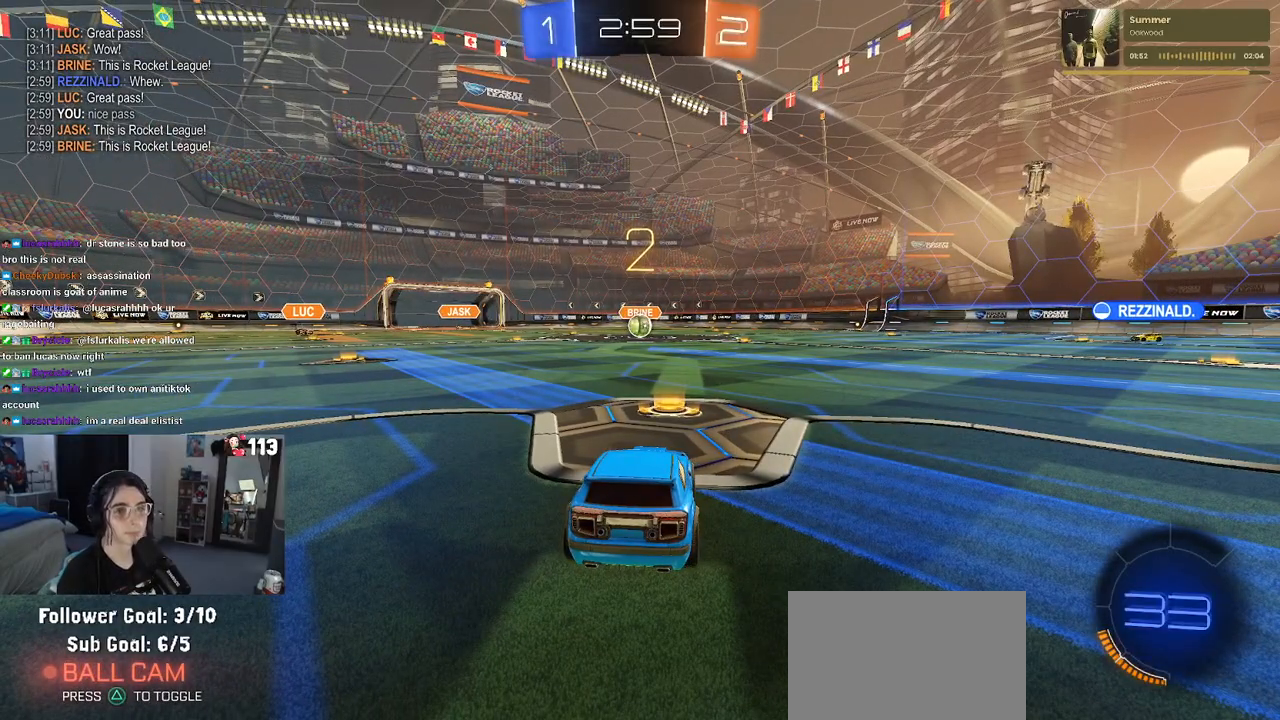
{"buttons": [], "left_stick": "center", "right_stick": "center", "events": [[300, "TRIANGLE", "down"], [417, "TRIANGLE", "up"]]}
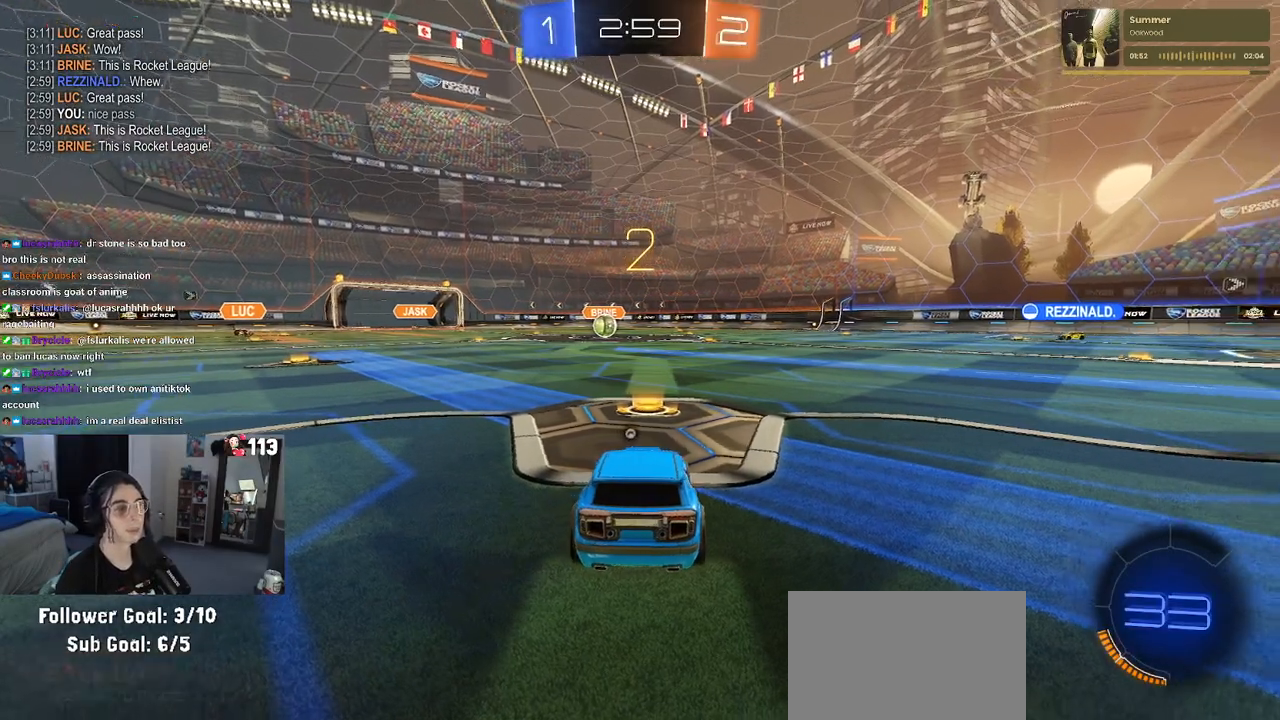
{"buttons": [], "left_stick": "center", "right_stick": "center", "events": [[100, "TRIANGLE", "down"], [217, "TRIANGLE", "up"]]}
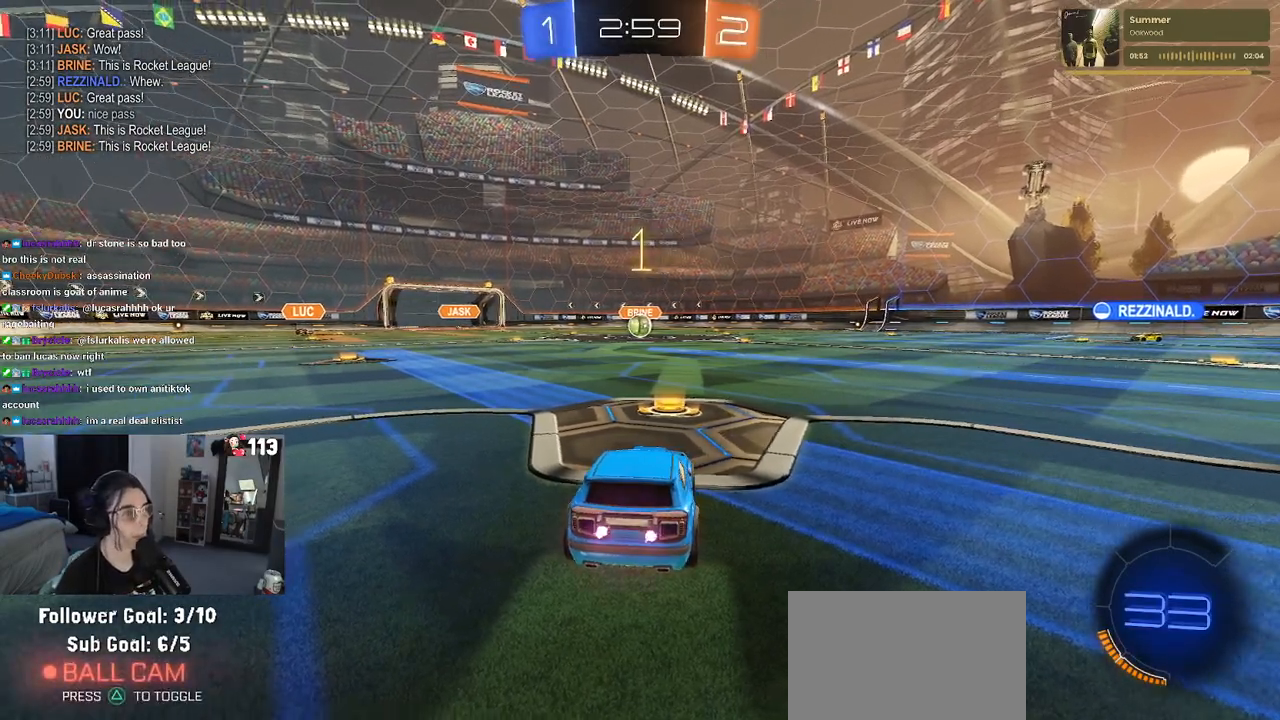
{"buttons": ["R1"], "left_stick": "center", "right_stick": "center", "events": [[433, "R1", "down"]]}
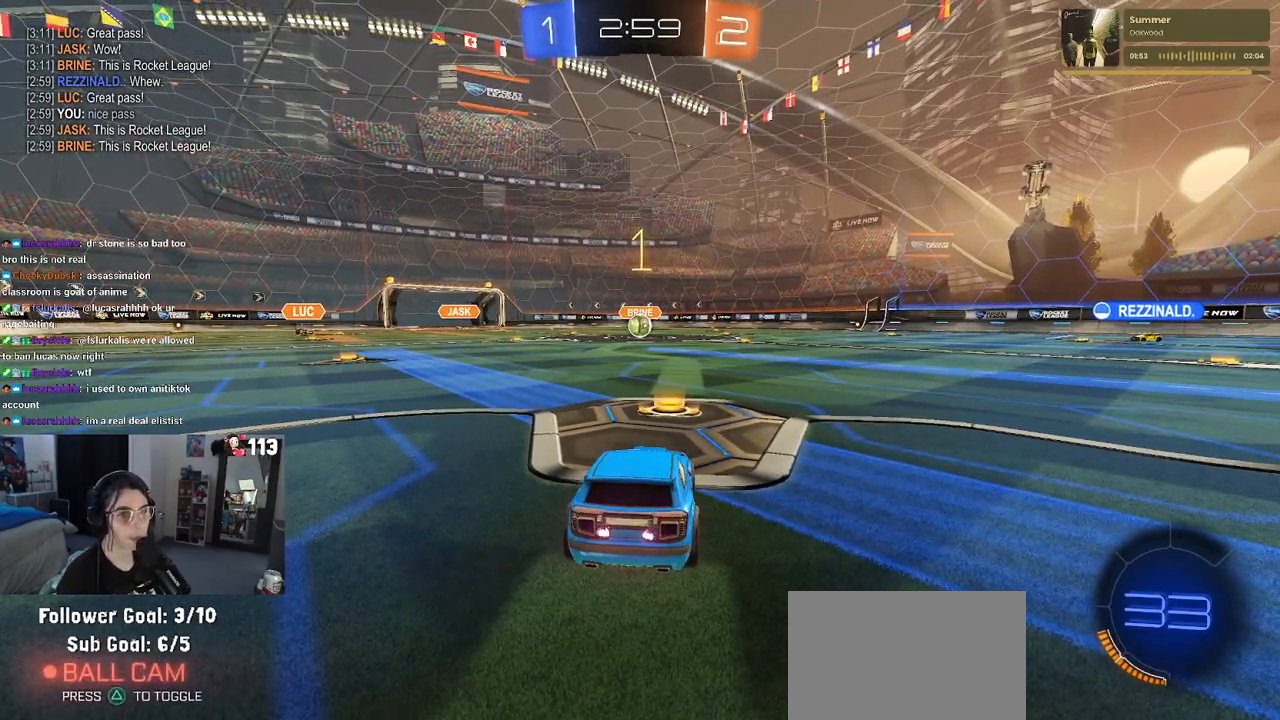
{"buttons": ["R1"], "left_stick": "right", "right_stick": "center", "events": [[467, "left_stick", "right"]]}
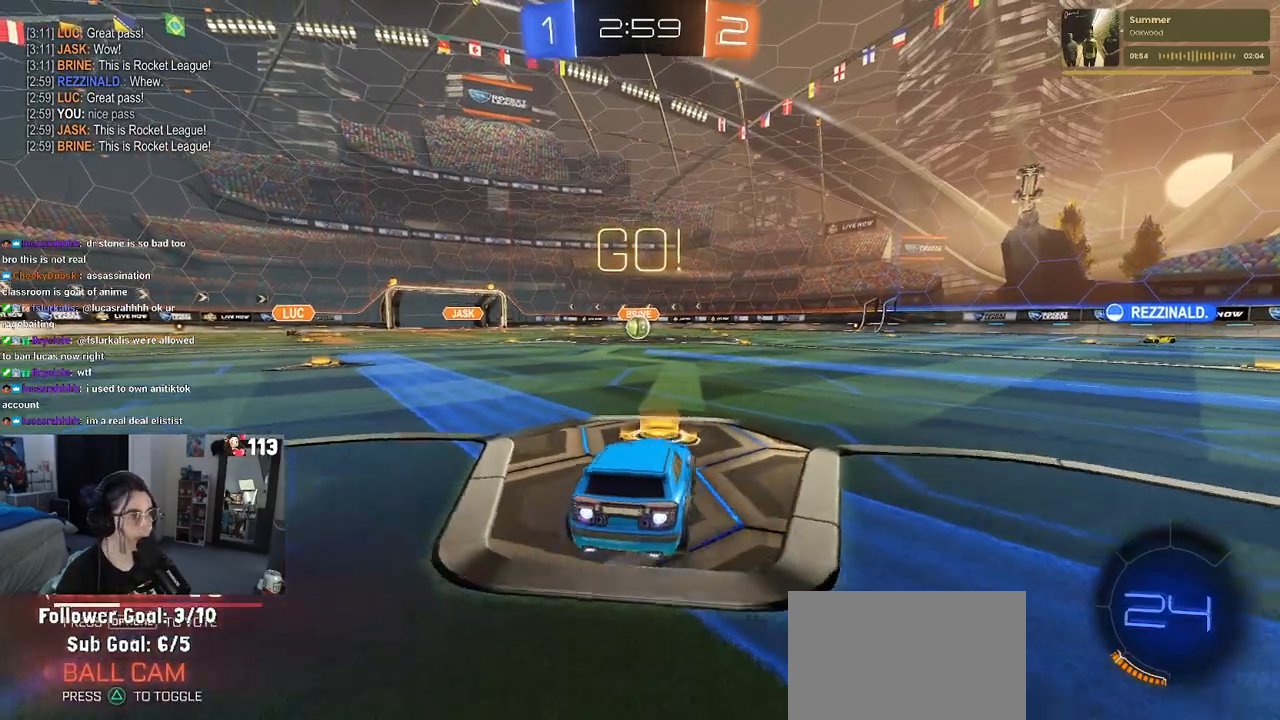
{"buttons": ["SQUARE", "R1"], "left_stick": "down", "right_stick": "center", "events": [[50, "CROSS", "down"], [67, "left_stick", "up"], [133, "left_stick", "up-left"], [150, "CROSS", "up"], [200, "CROSS", "down"], [250, "SQUARE", "down"], [267, "CROSS", "up"], [283, "left_stick", "down"]]}
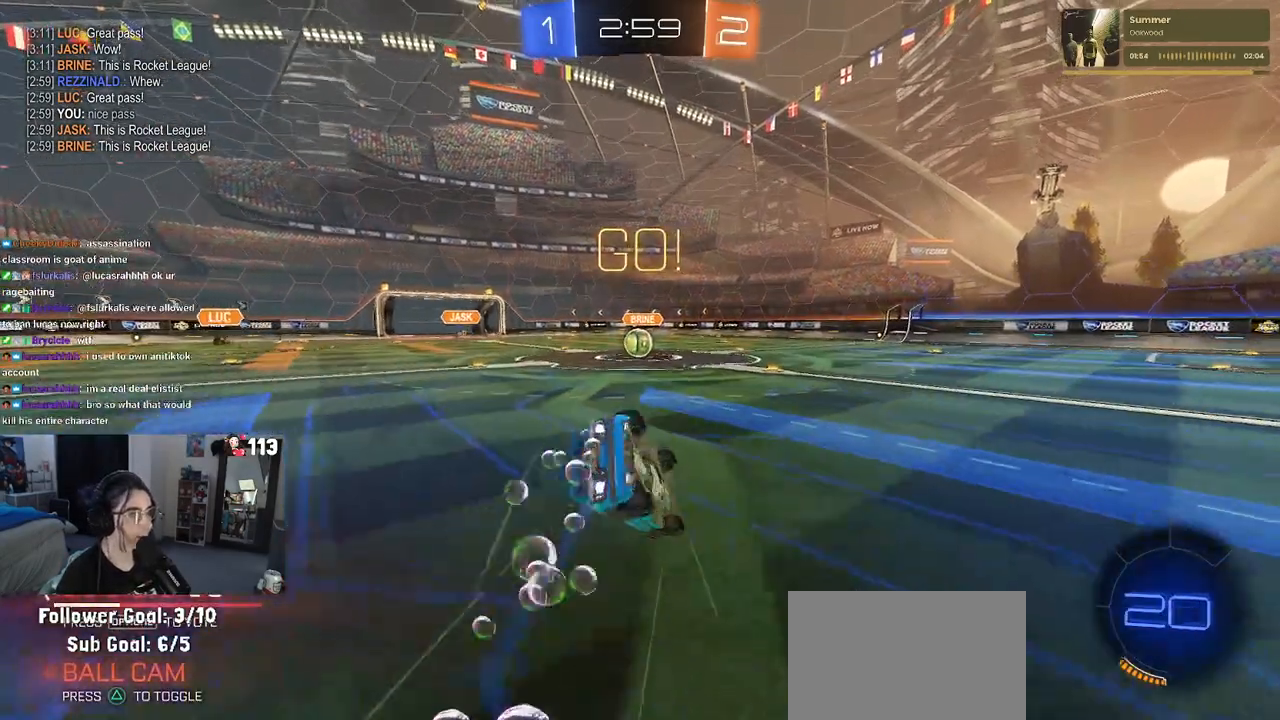
{"buttons": ["SQUARE", "R1"], "left_stick": "down-left", "right_stick": "center", "events": [[50, "left_stick", "down-left"]]}
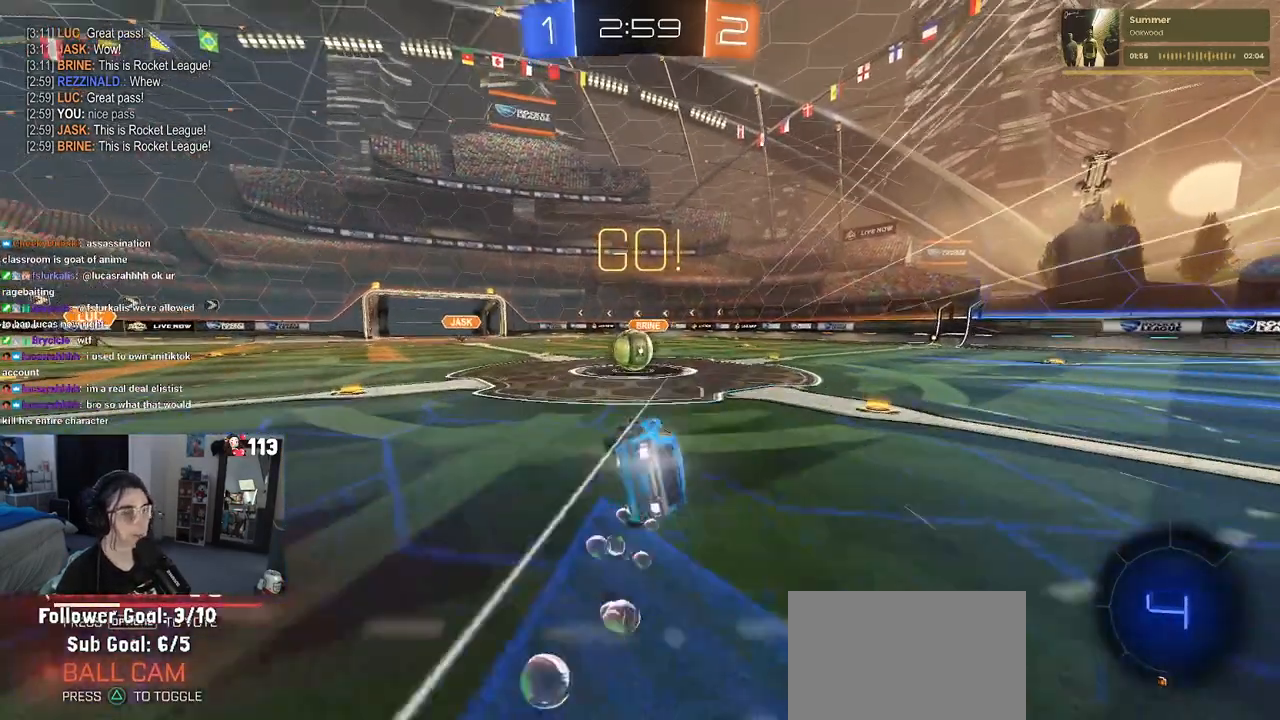
{"buttons": ["CROSS"], "left_stick": "up-left", "right_stick": "center", "events": [[200, "R1", "up"], [217, "SQUARE", "up"], [217, "left_stick", "center"], [383, "CROSS", "down"], [483, "left_stick", "up-left"]]}
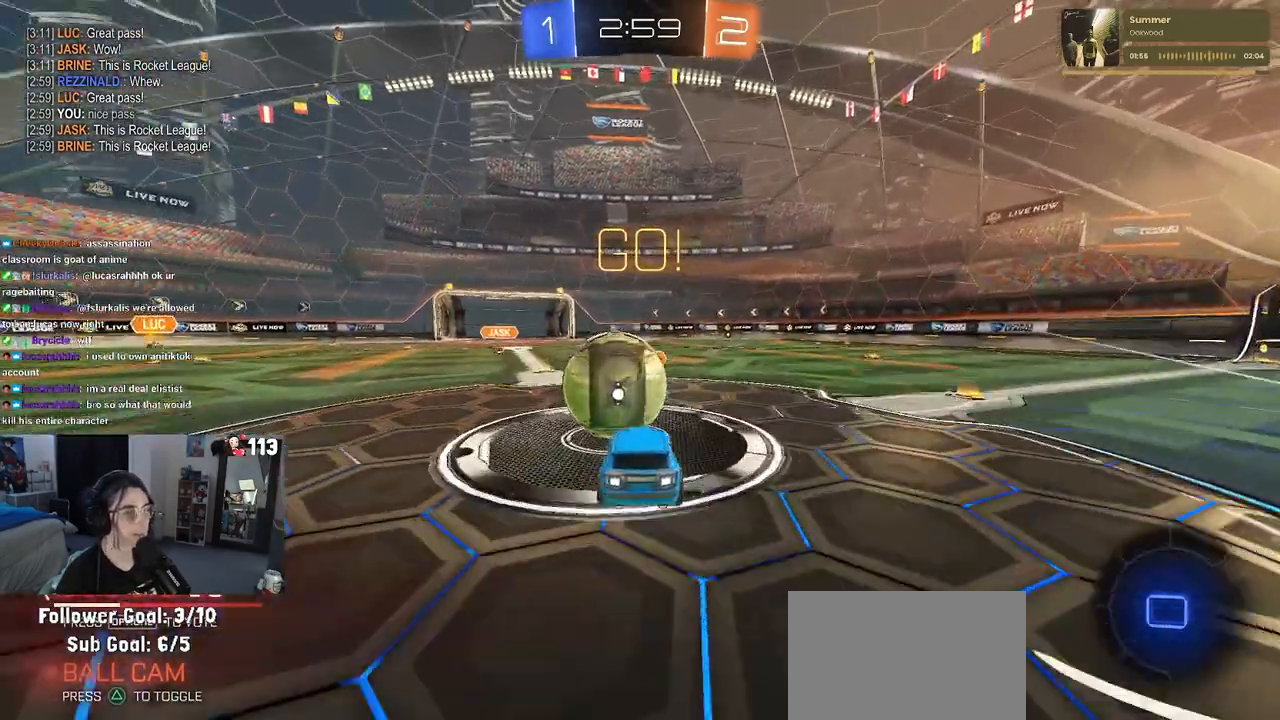
{"buttons": ["SQUARE"], "left_stick": "down-left", "right_stick": "center", "events": [[33, "CROSS", "up"], [83, "CROSS", "down"], [150, "SQUARE", "down"], [183, "left_stick", "down-left"], [200, "CROSS", "up"]]}
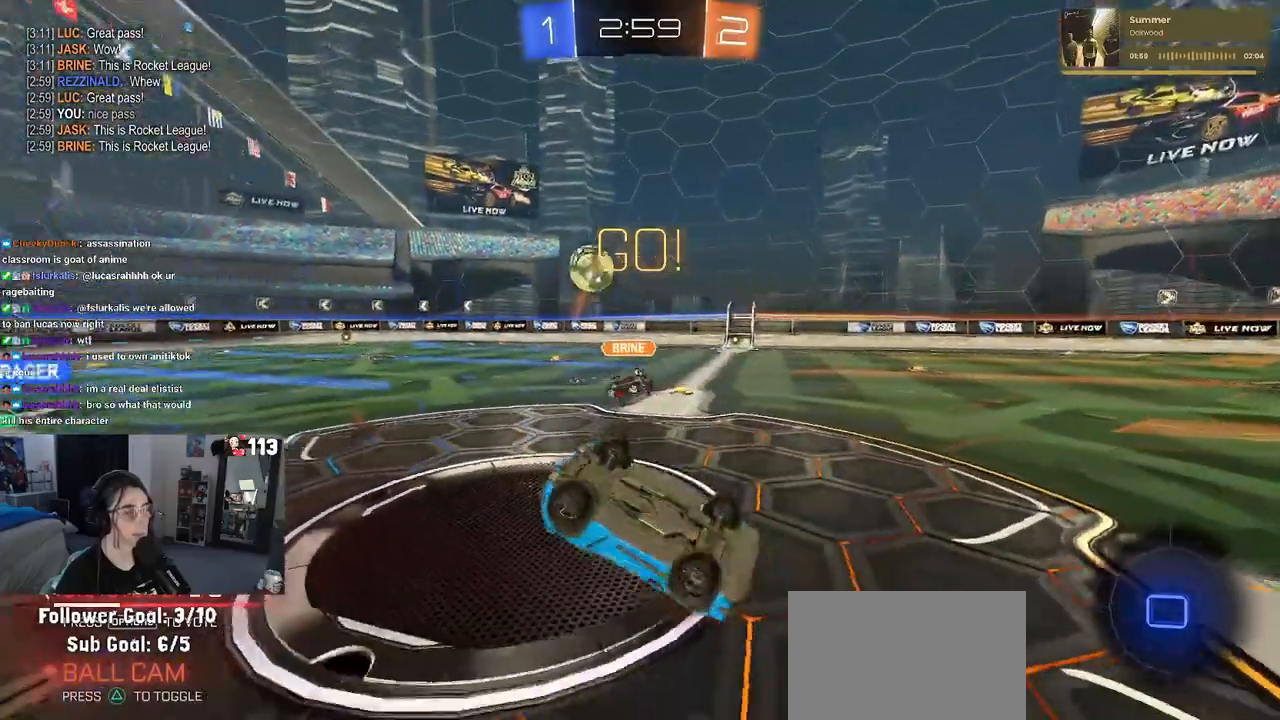
{"buttons": [], "left_stick": "down-right", "right_stick": "center", "events": [[367, "SQUARE", "up"], [383, "left_stick", "down-right"]]}
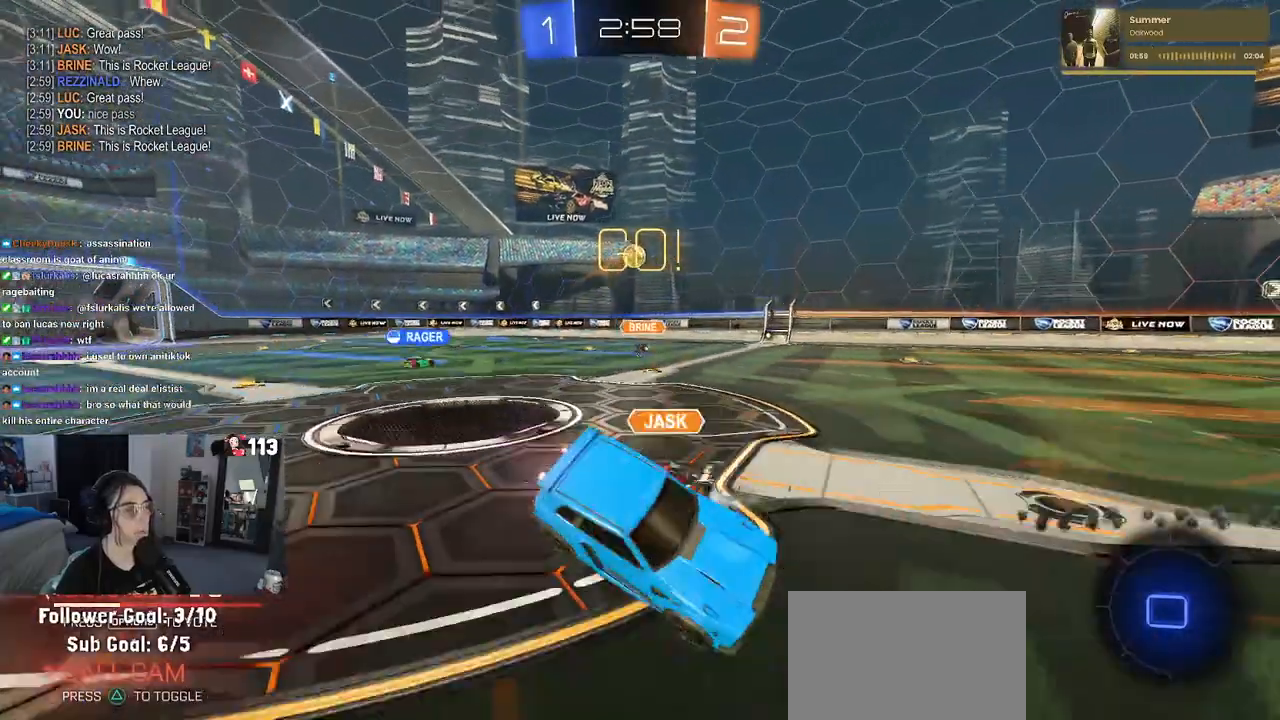
{"buttons": [], "left_stick": "down-right", "right_stick": "center", "events": []}